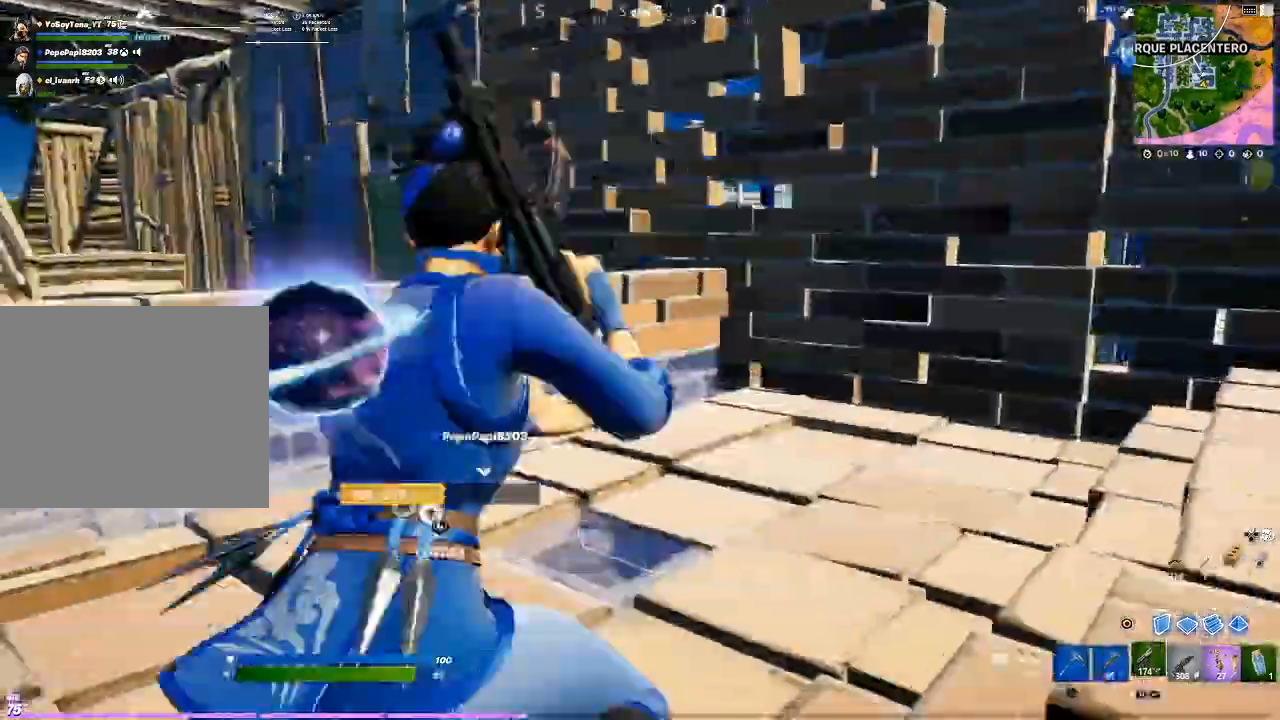
Gameplay with a controller (PlayStation layout); each line is a JSON object with the inputs held at the frame after it. "events" lists button and stick changes between this image and that frame as [ms after this image, input, new state], when the widget could be followed in between. Not read: L3 R3.
{"buttons": [], "events": [[33, "CROSS", "down"], [67, "CROSS", "up"], [267, "CROSS", "down"], [367, "CROSS", "up"]]}
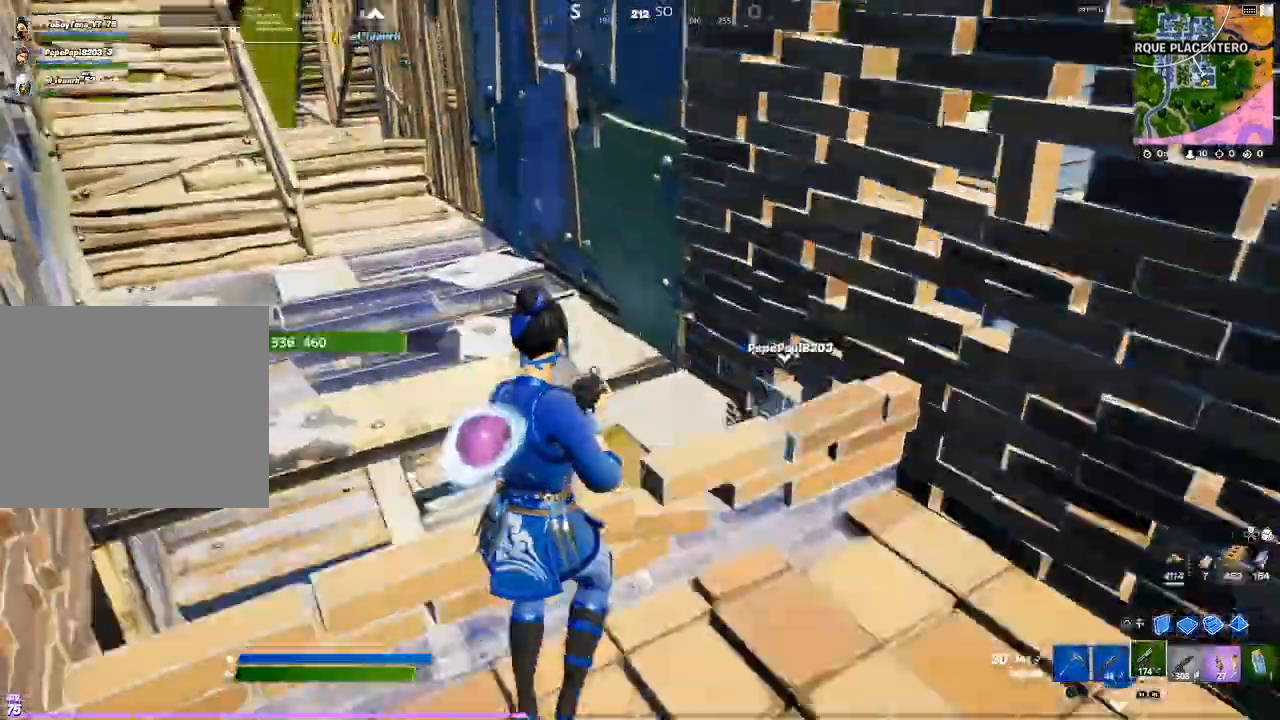
{"buttons": [], "events": [[200, "L1", "down"], [300, "L1", "up"]]}
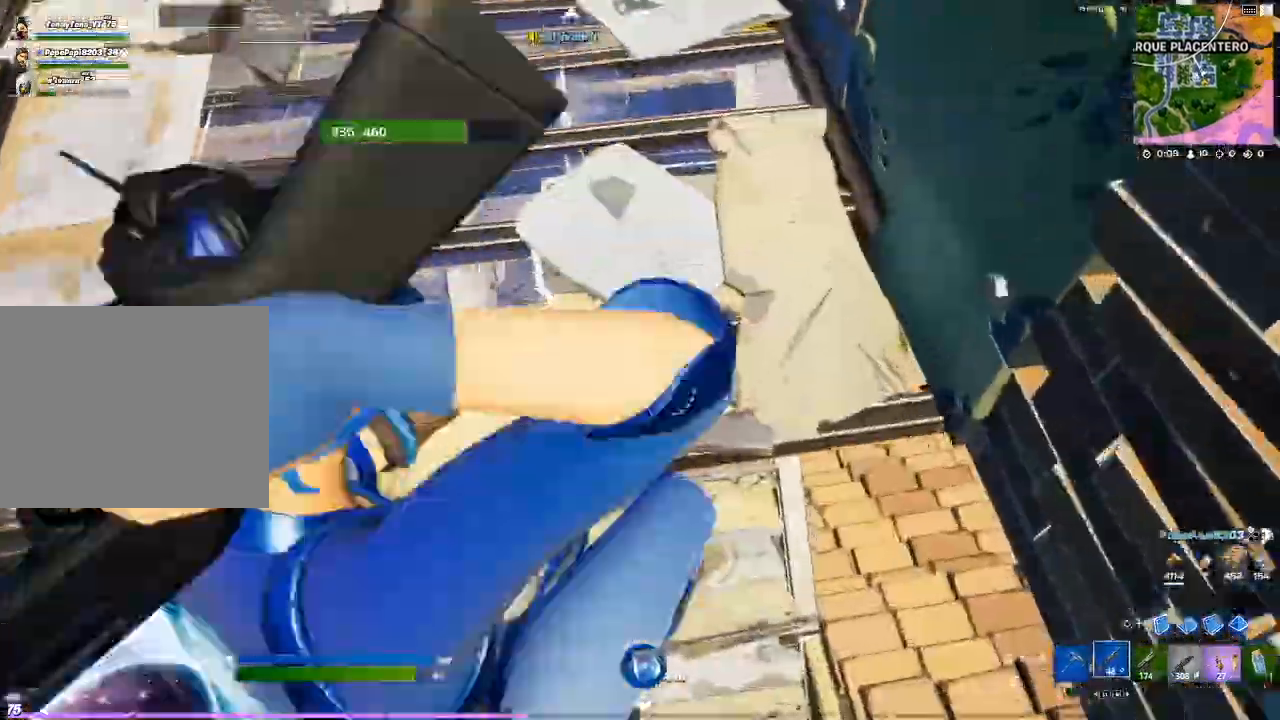
{"buttons": [], "events": []}
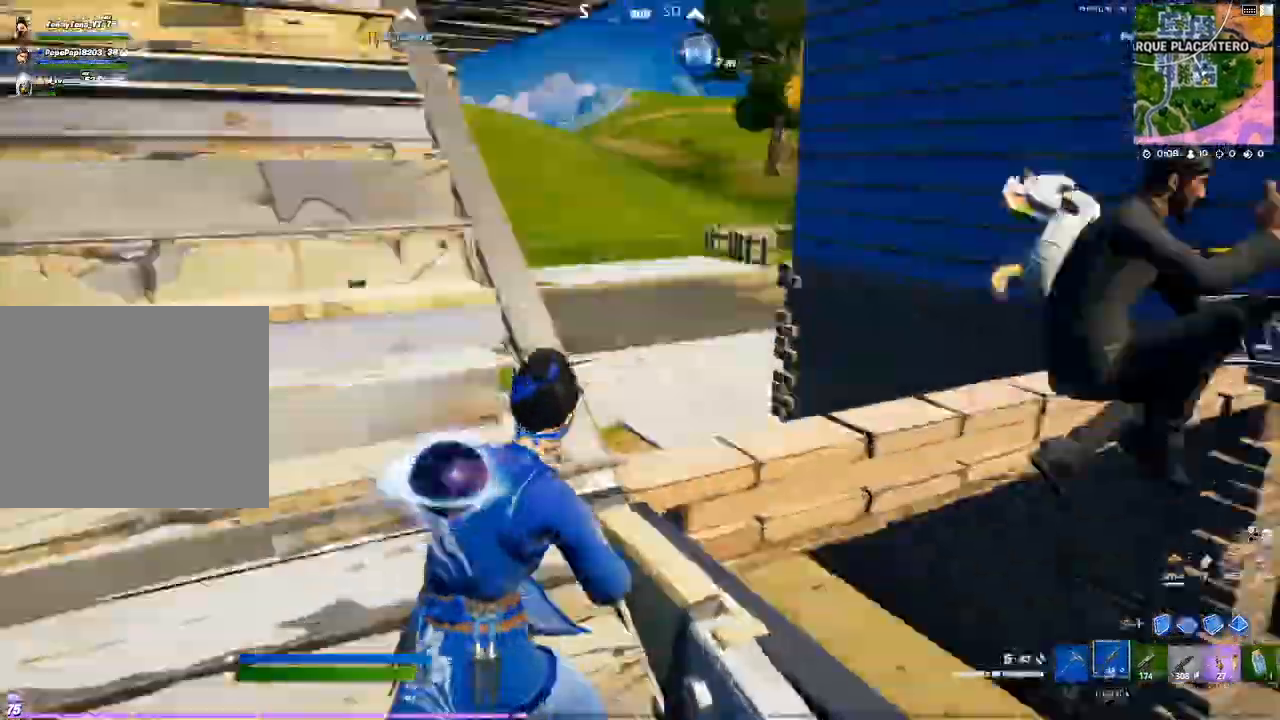
{"buttons": ["R1"], "events": [[233, "CIRCLE", "down"], [333, "CIRCLE", "up"], [400, "R1", "down"]]}
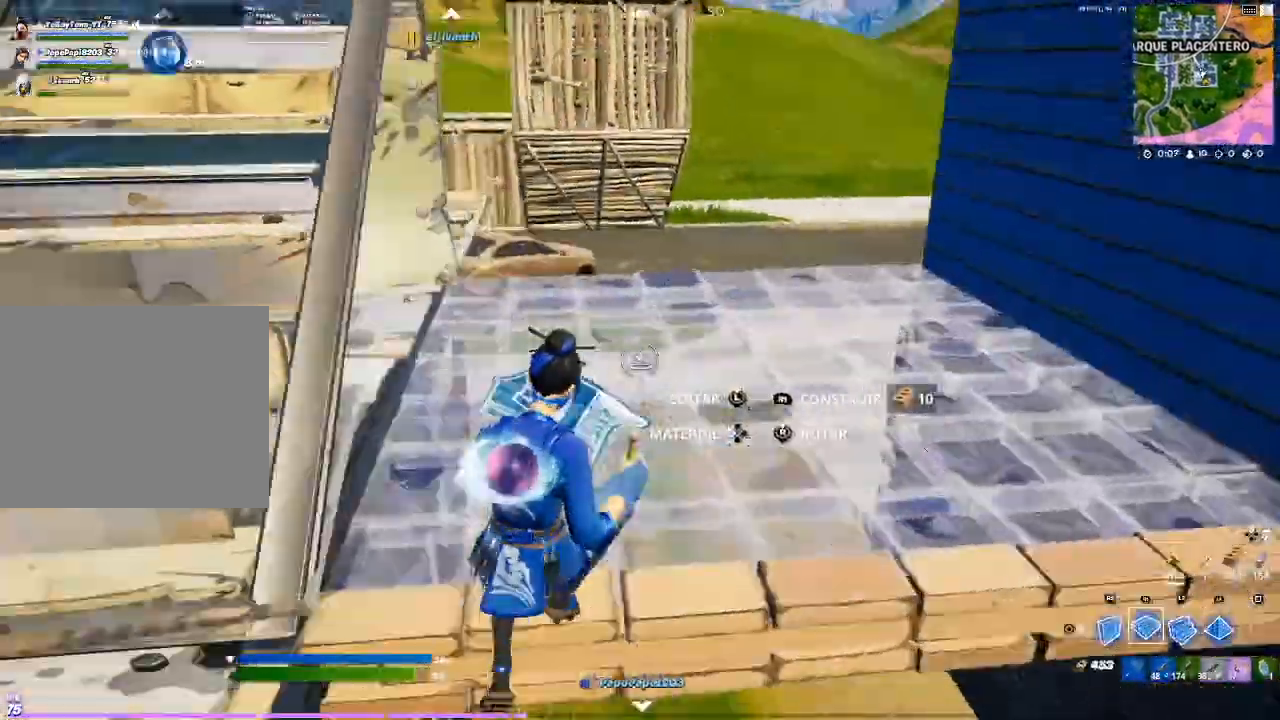
{"buttons": [], "events": [[500, "R1", "up"]]}
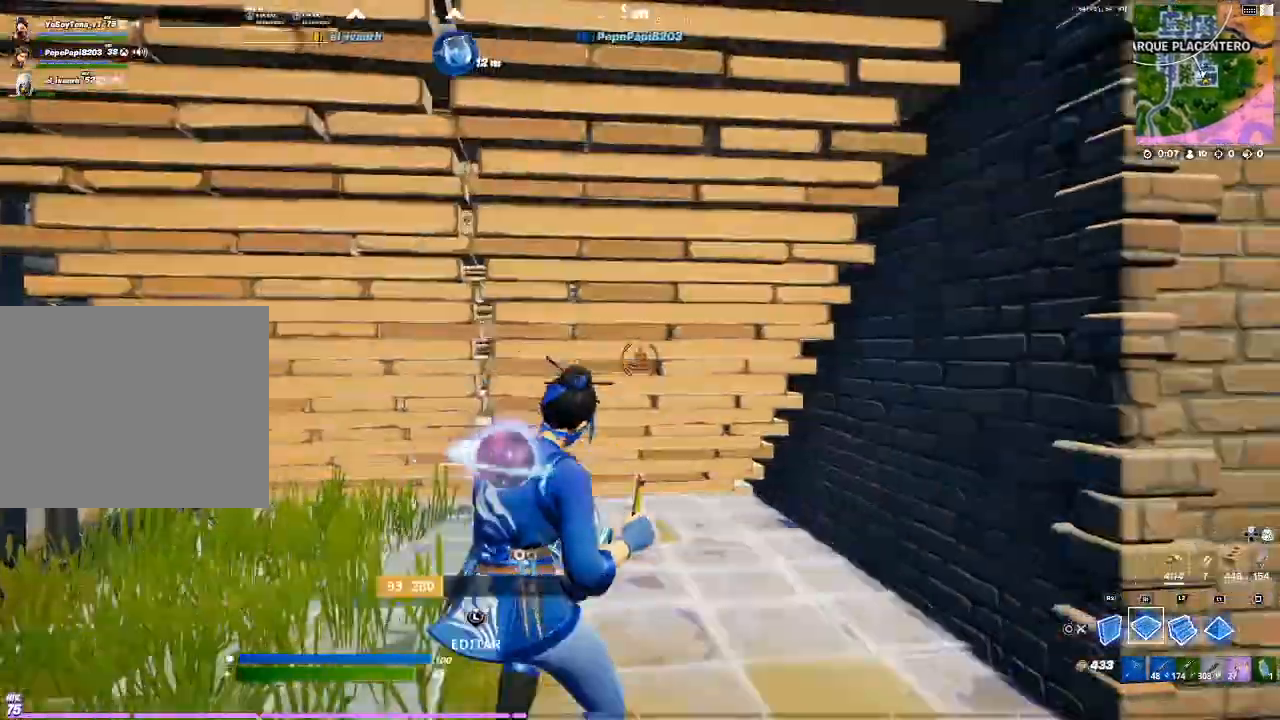
{"buttons": [], "events": [[101, "CIRCLE", "down"], [267, "CIRCLE", "up"]]}
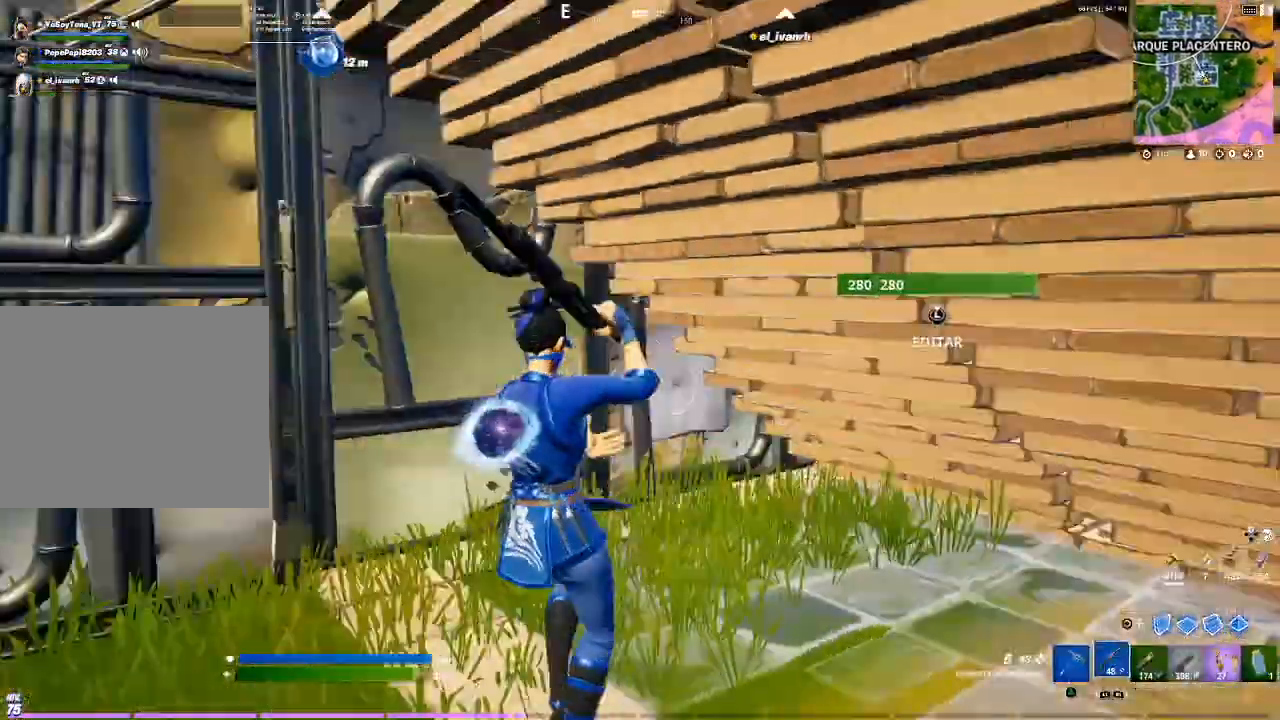
{"buttons": [], "events": []}
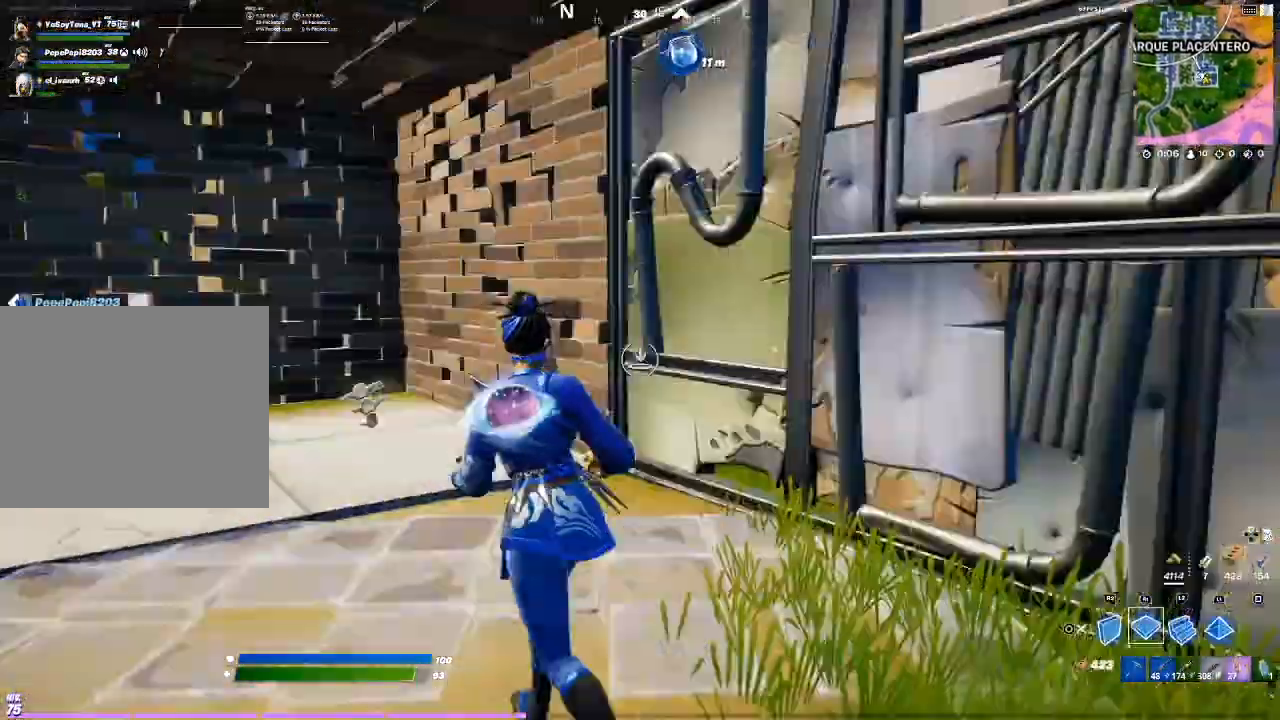
{"buttons": [], "events": [[267, "CIRCLE", "down"], [334, "CIRCLE", "up"]]}
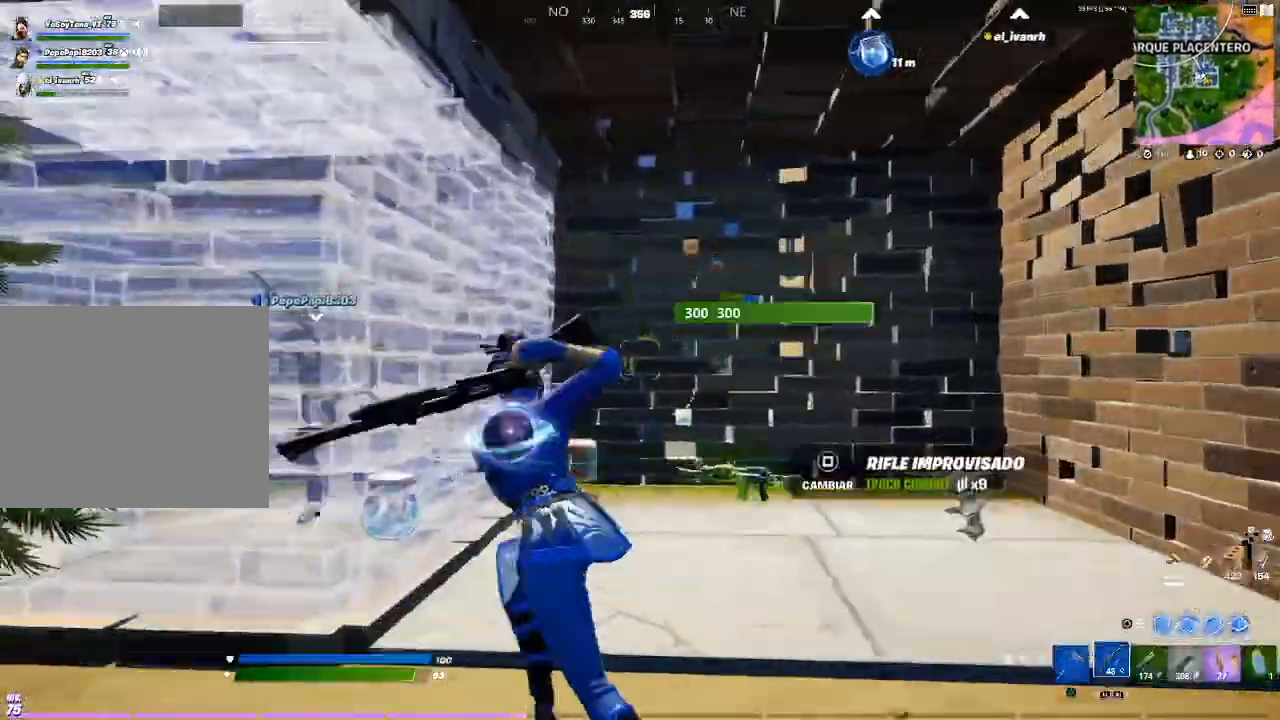
{"buttons": [], "events": []}
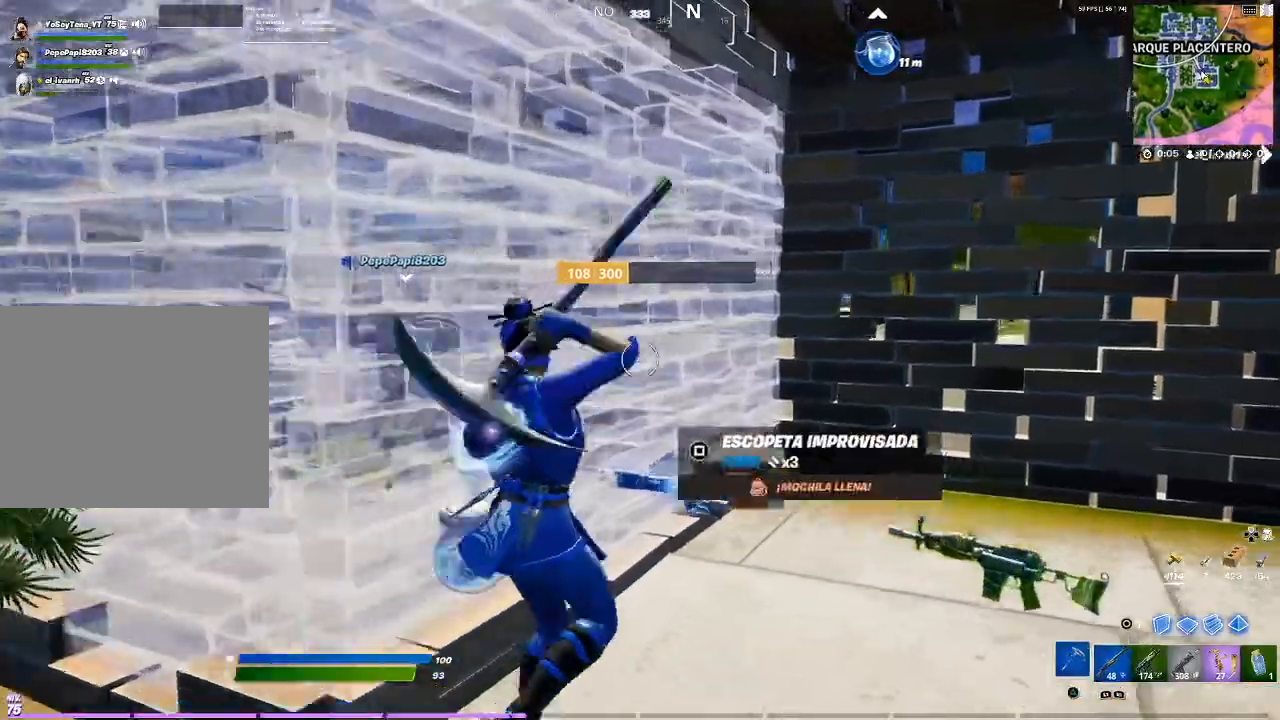
{"buttons": [], "events": []}
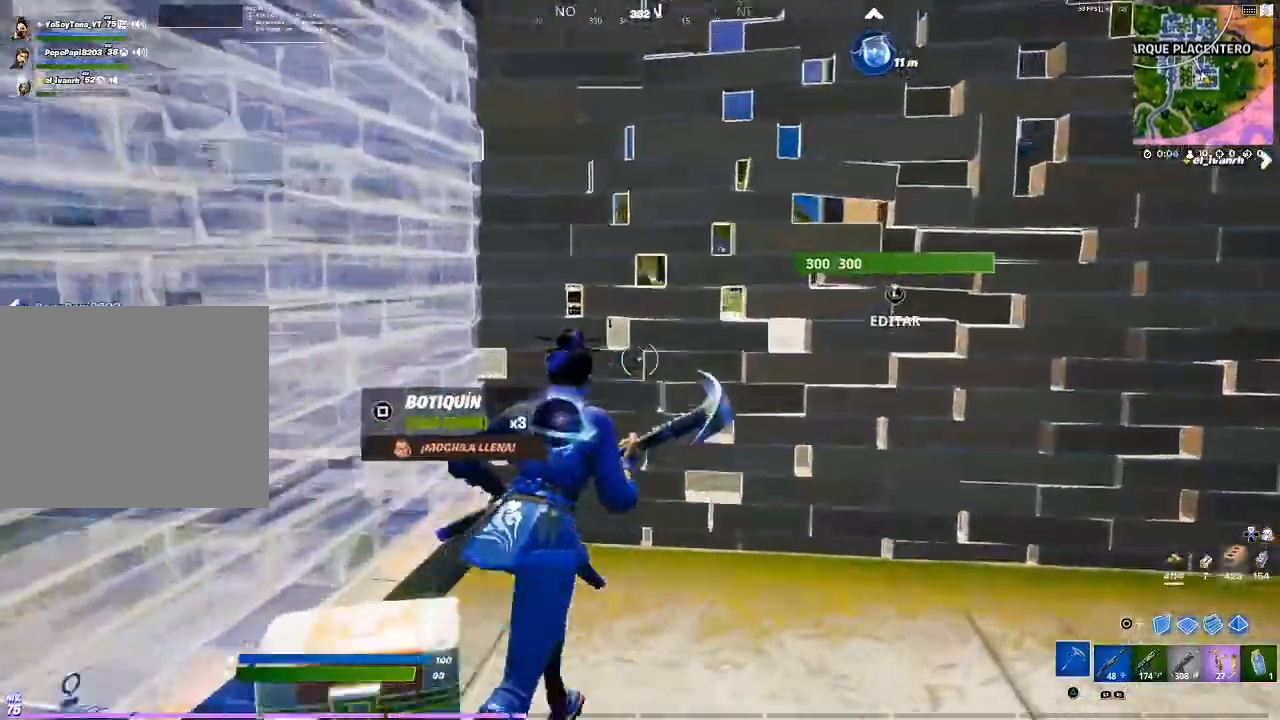
{"buttons": ["R2"], "events": [[400, "R2", "down"]]}
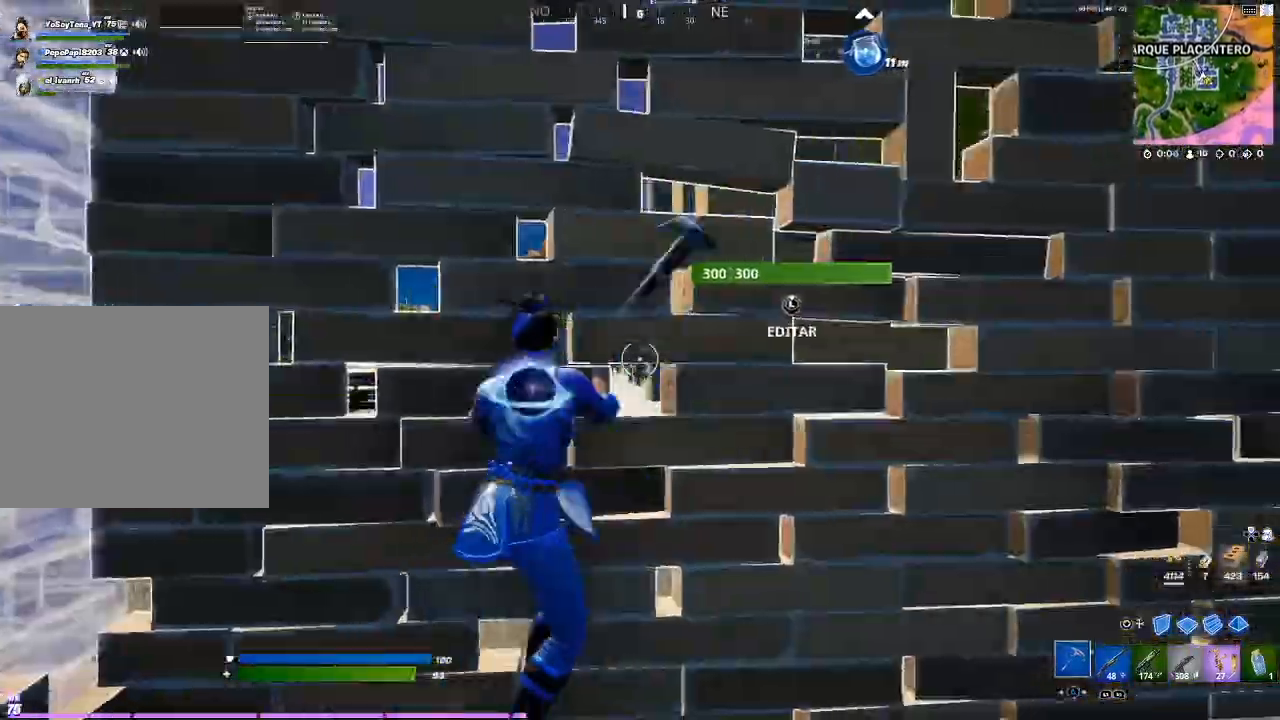
{"buttons": [], "events": [[367, "R2", "up"], [434, "CIRCLE", "down"], [467, "CIRCLE", "up"]]}
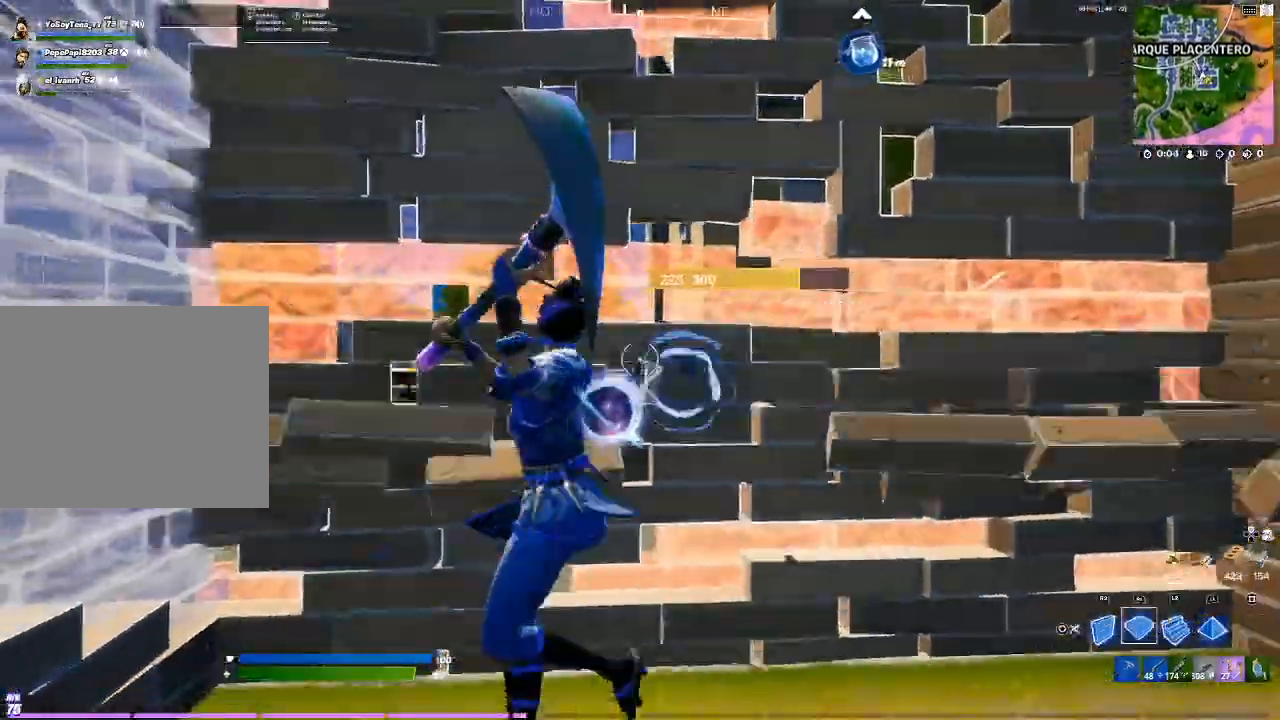
{"buttons": ["R1"], "events": [[267, "CIRCLE", "down"], [333, "CIRCLE", "up"], [500, "R1", "down"]]}
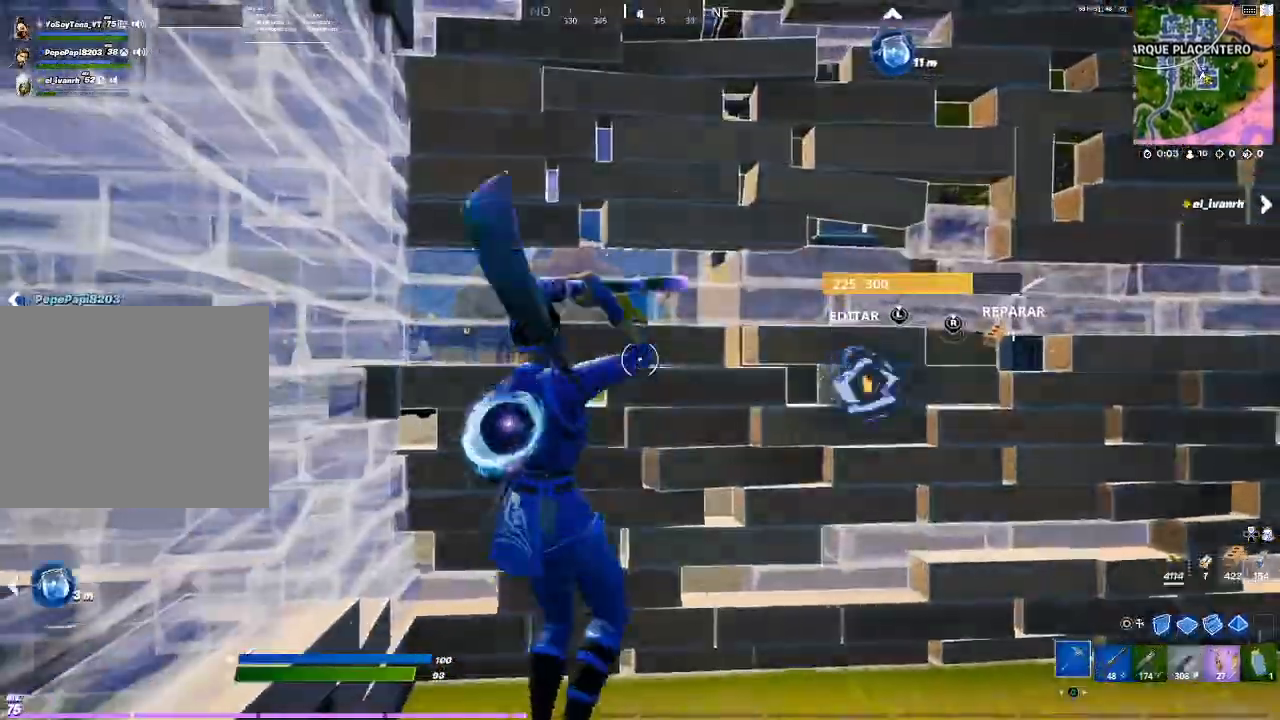
{"buttons": [], "events": [[167, "R1", "up"]]}
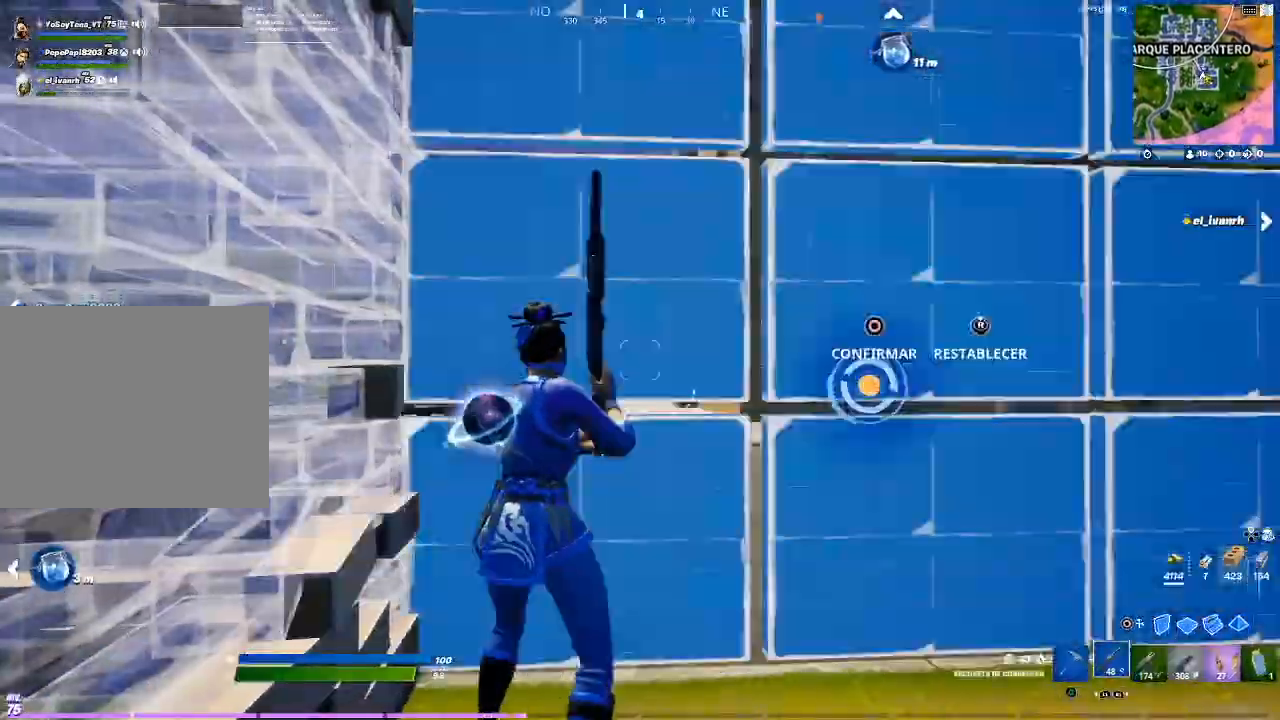
{"buttons": [], "events": [[66, "R2", "down"], [300, "CIRCLE", "down"], [300, "R2", "up"], [467, "CIRCLE", "up"]]}
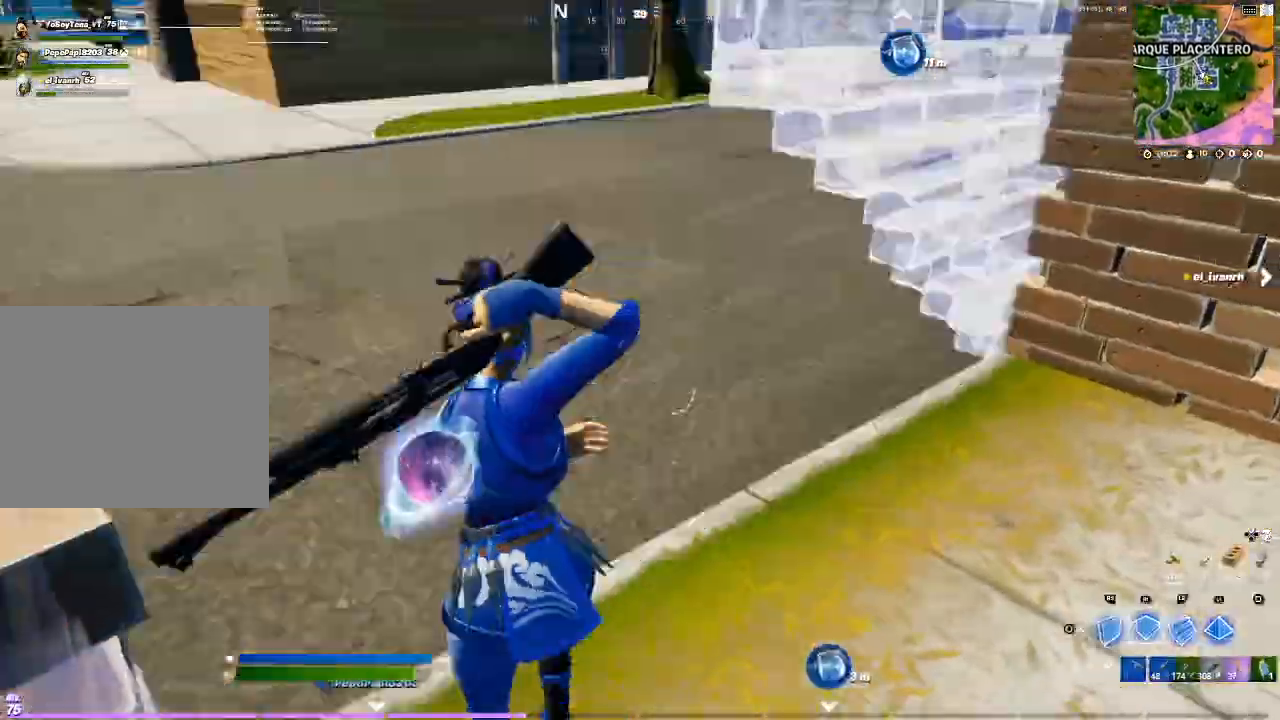
{"buttons": ["L1", "L2"], "events": [[34, "CIRCLE", "down"], [67, "CIRCLE", "up"], [67, "R1", "down"], [167, "R1", "up"], [267, "L2", "down"], [401, "L1", "down"]]}
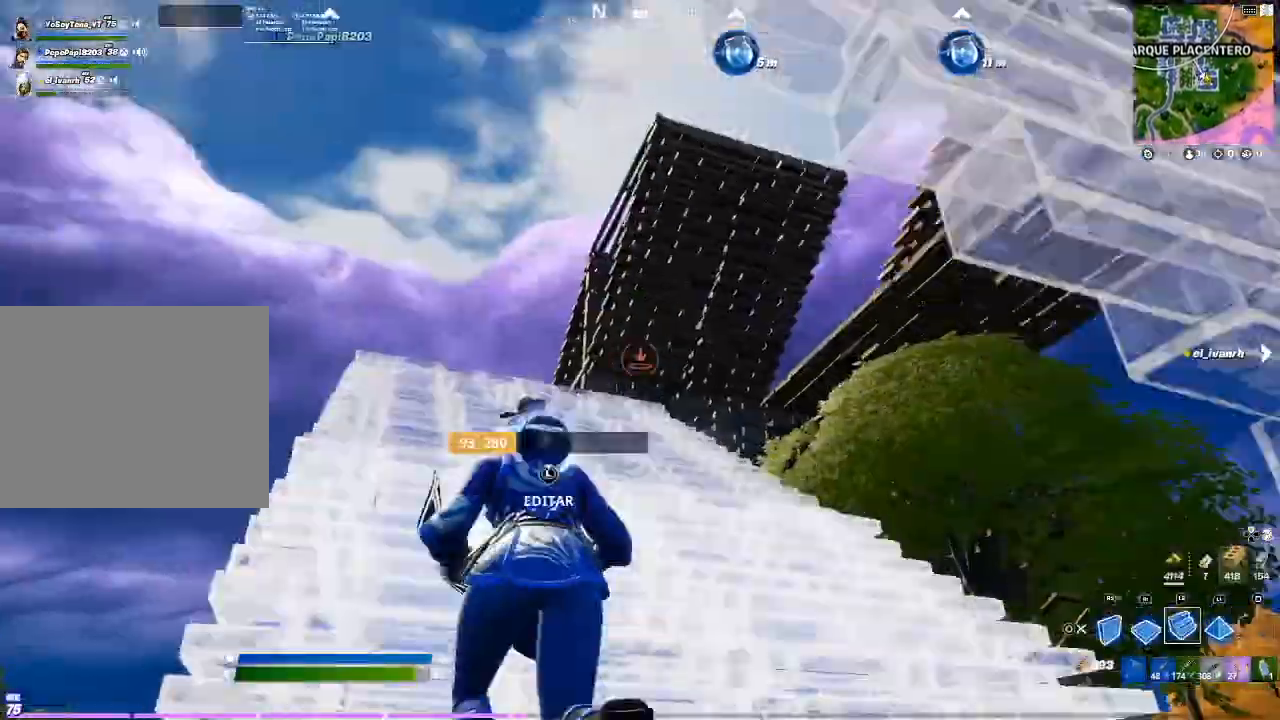
{"buttons": ["L2"], "events": [[367, "L1", "up"]]}
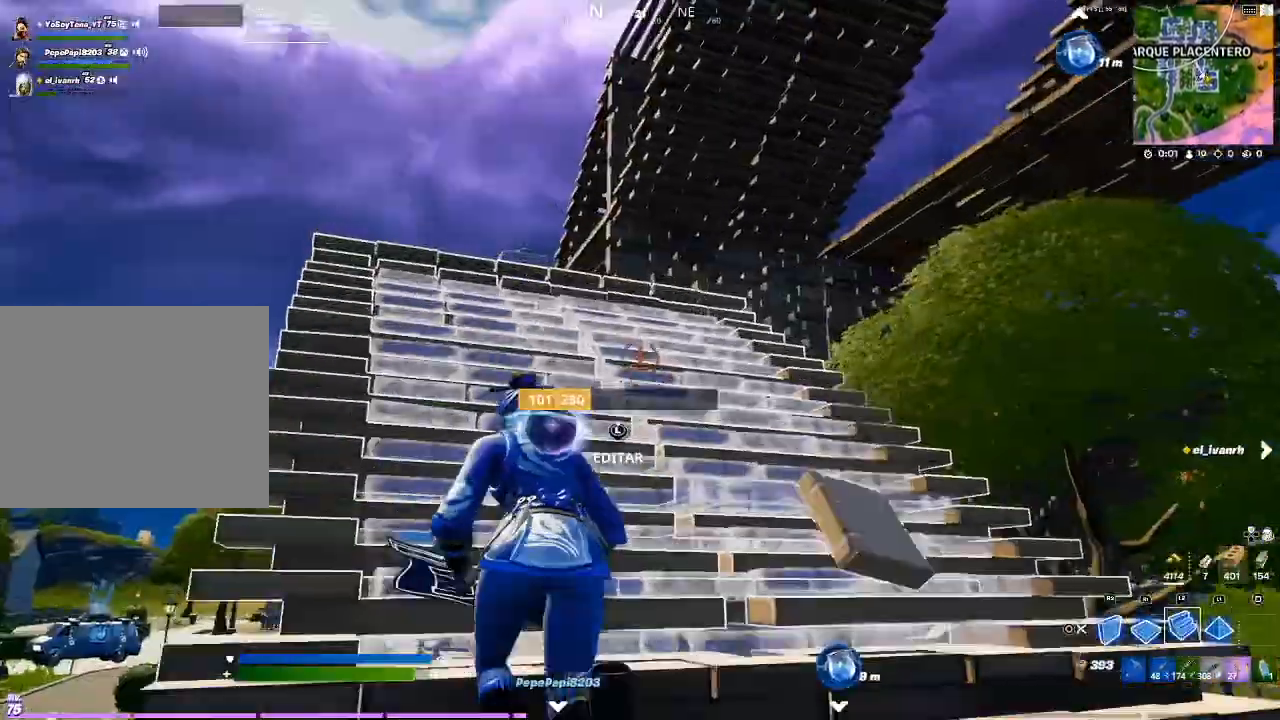
{"buttons": [], "events": [[200, "L2", "up"]]}
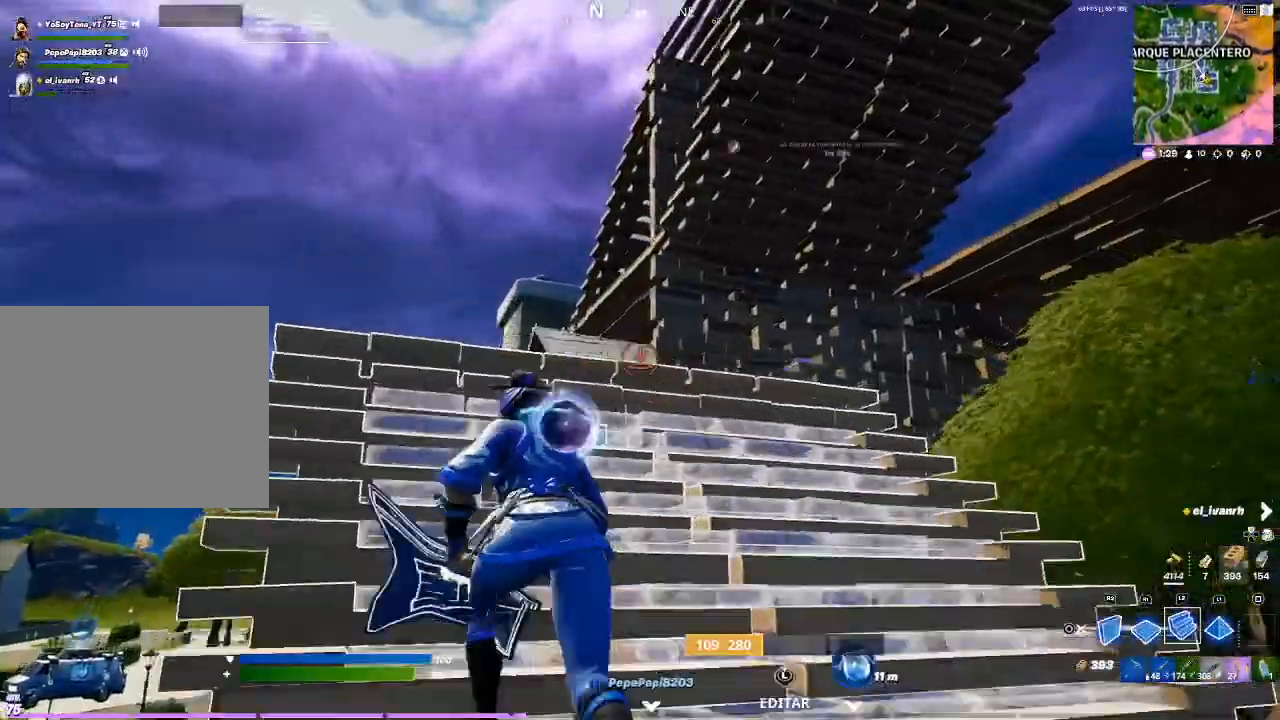
{"buttons": [], "events": [[66, "R2", "down"], [400, "R2", "up"]]}
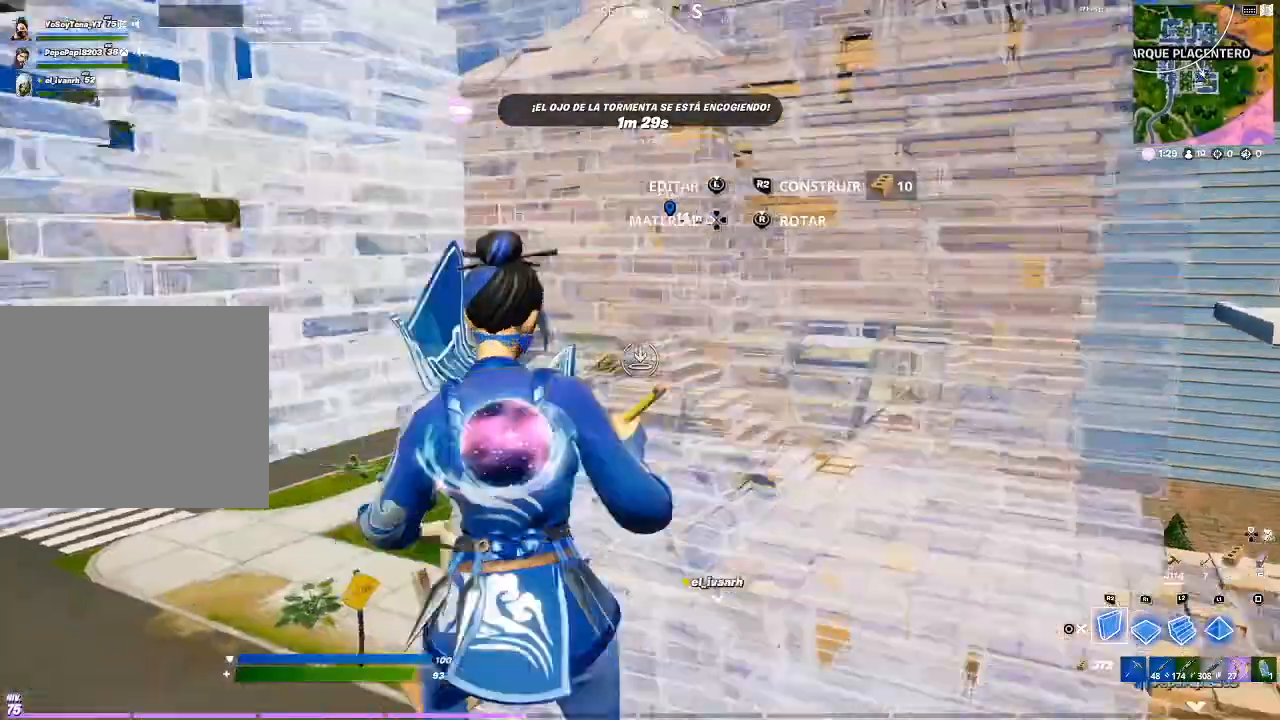
{"buttons": ["L2"], "events": [[34, "R1", "down"], [67, "L2", "down"], [67, "R1", "up"]]}
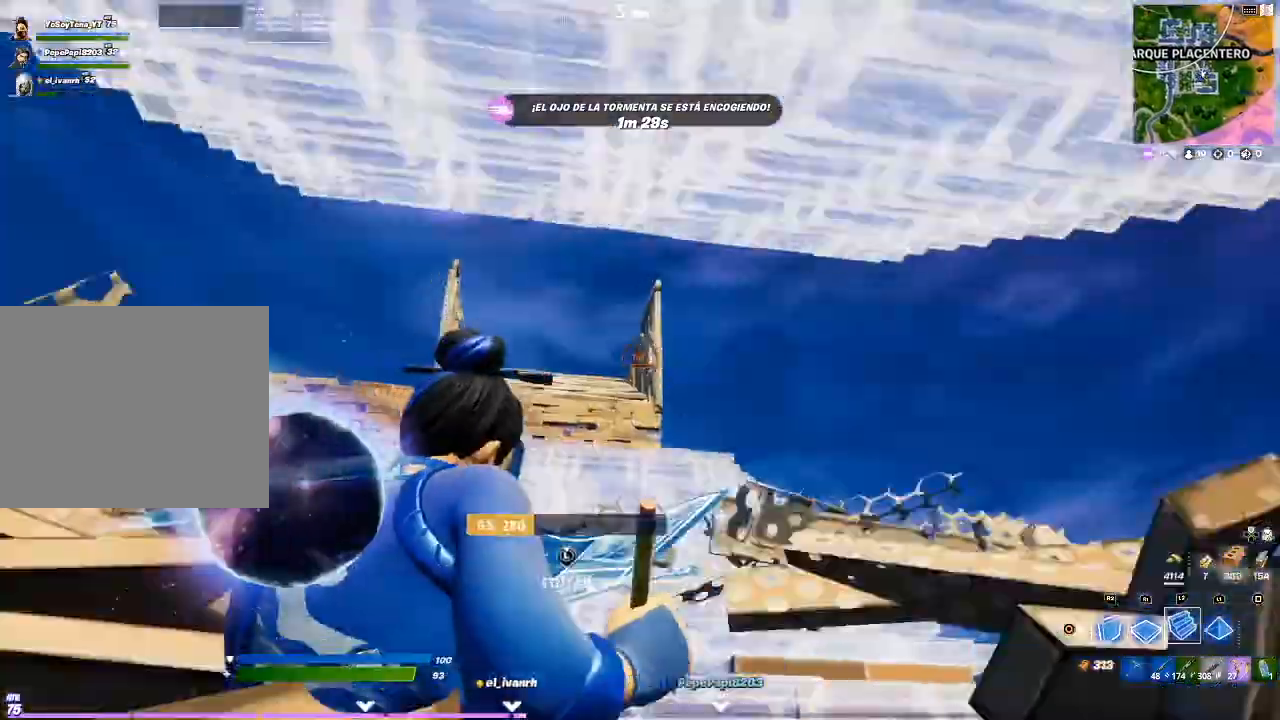
{"buttons": [], "events": [[100, "CIRCLE", "down"], [200, "CIRCLE", "up"], [300, "L2", "up"]]}
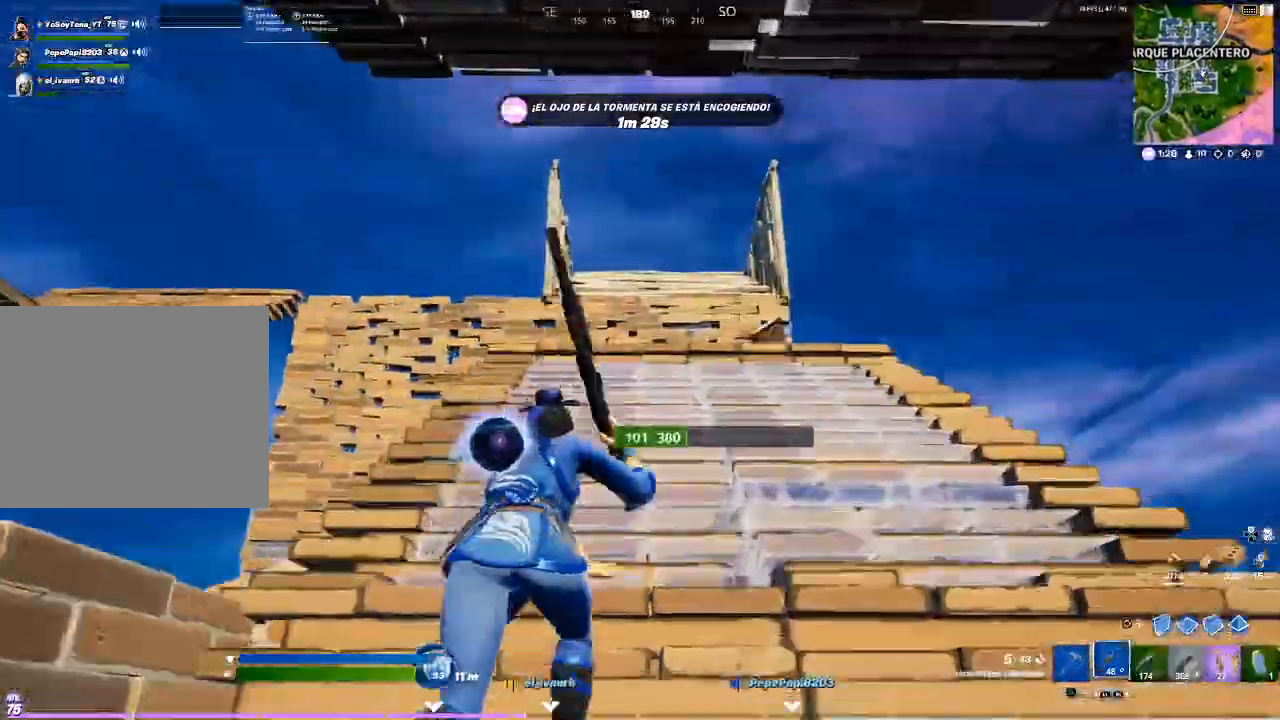
{"buttons": [], "events": [[234, "CIRCLE", "down"], [334, "CIRCLE", "up"]]}
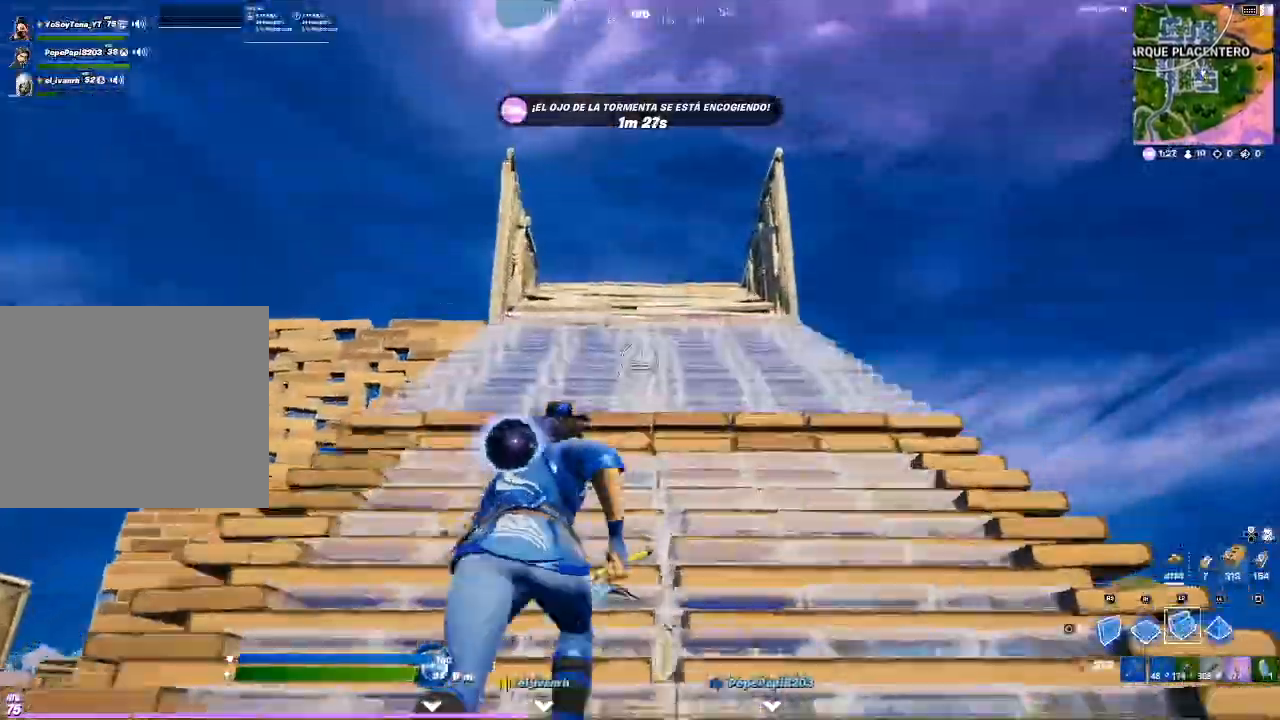
{"buttons": [], "events": [[100, "L2", "down"], [133, "CIRCLE", "down"], [300, "CIRCLE", "up"], [300, "L2", "up"]]}
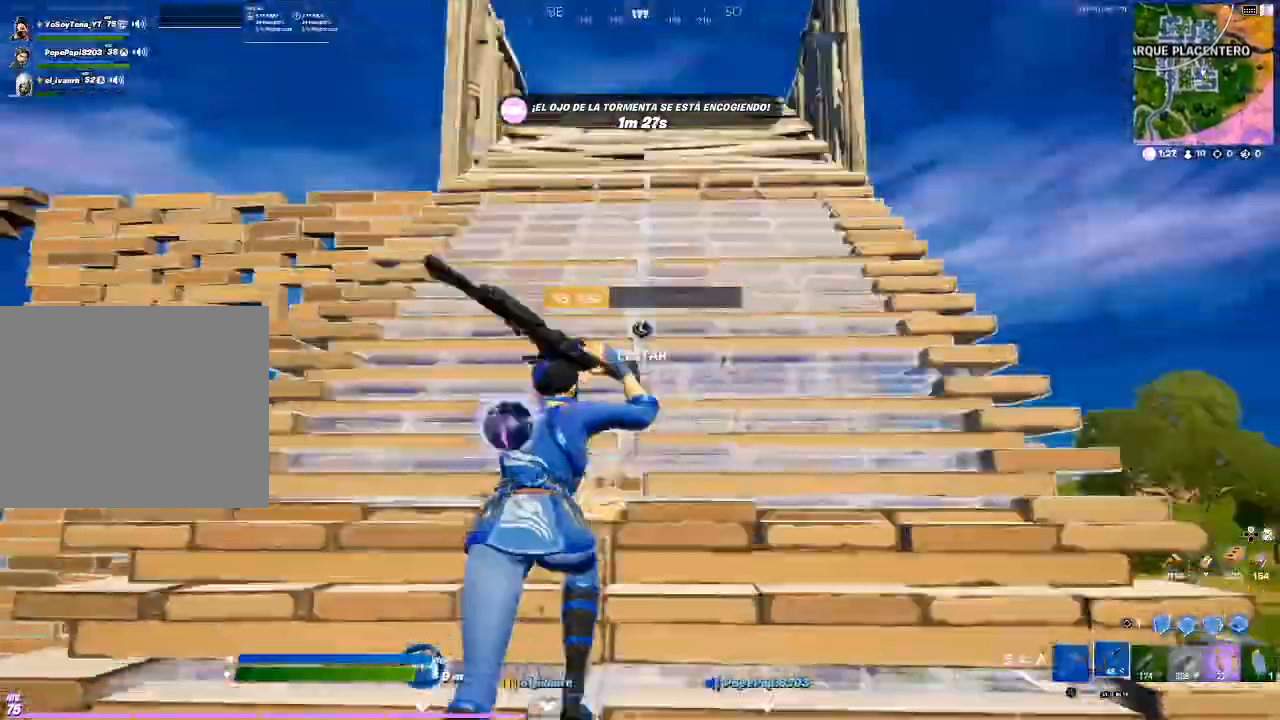
{"buttons": [], "events": []}
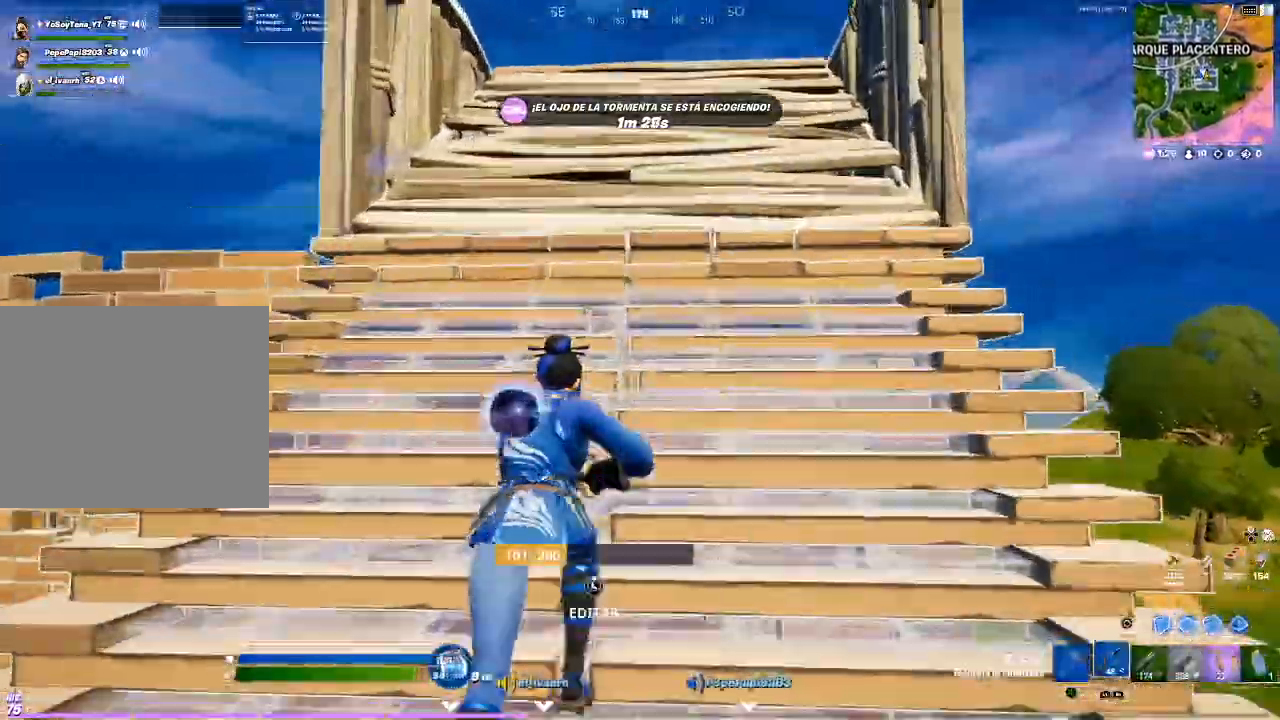
{"buttons": [], "events": []}
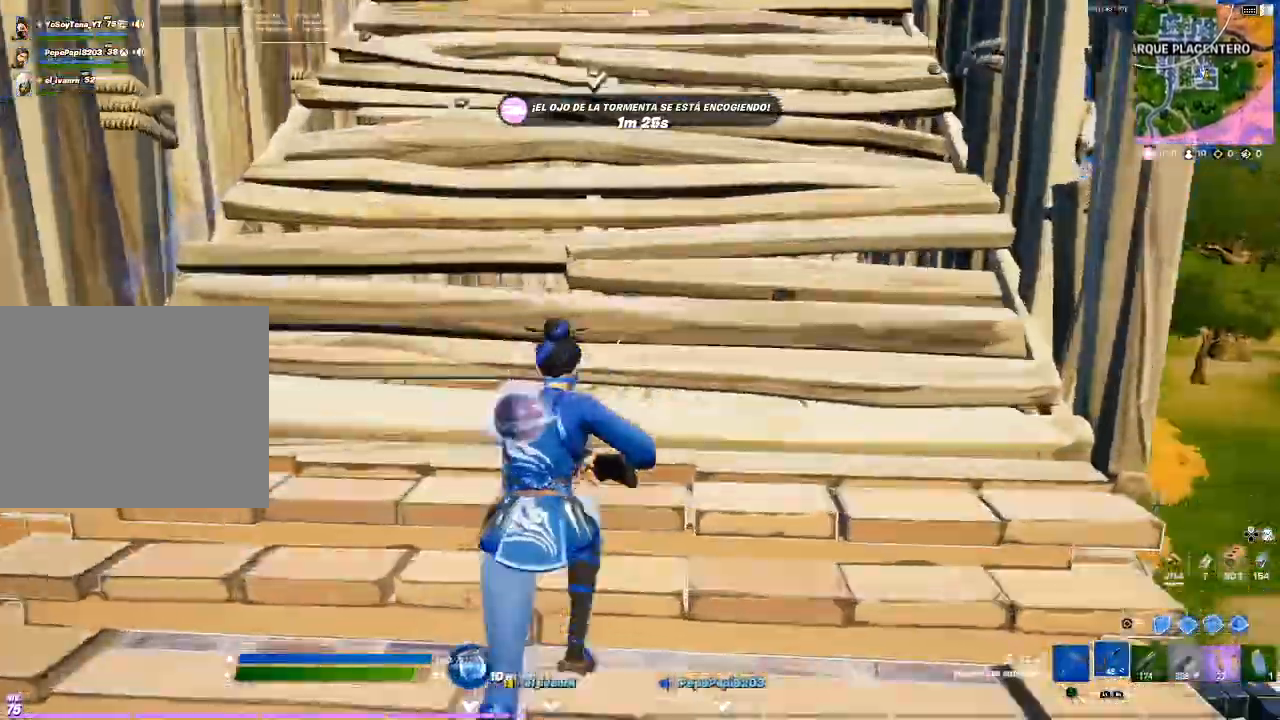
{"buttons": [], "events": []}
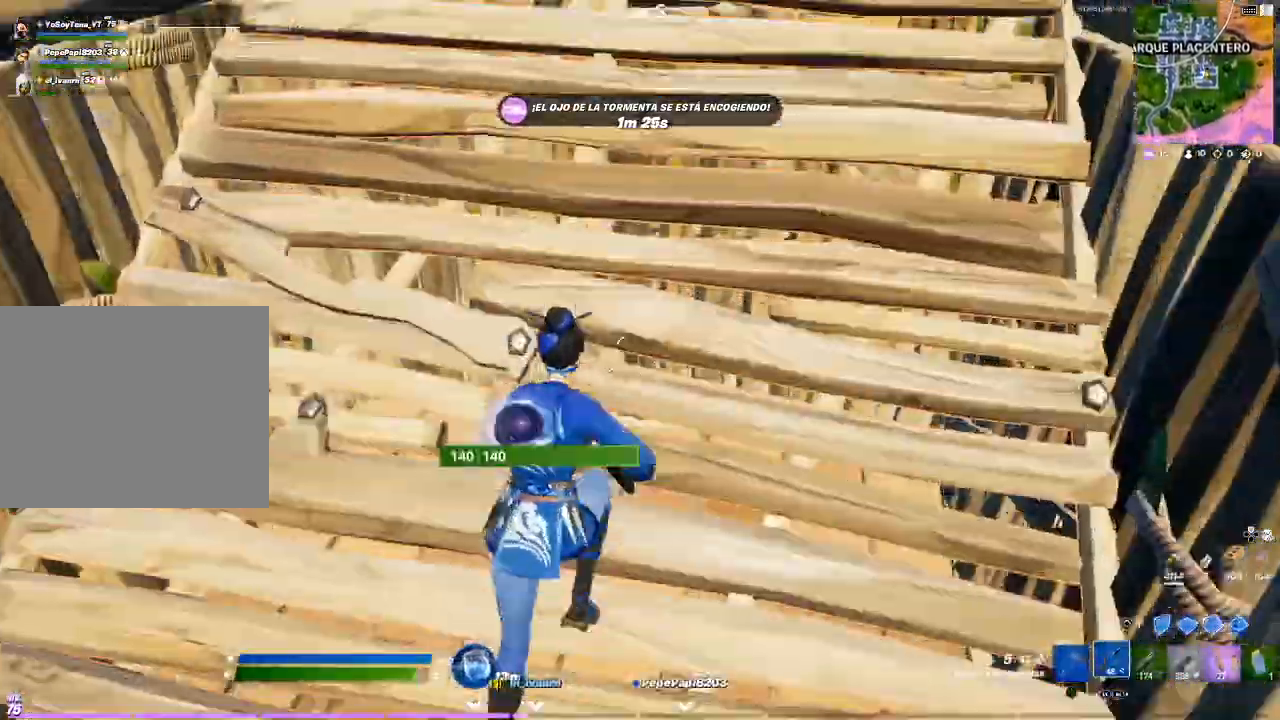
{"buttons": [], "events": []}
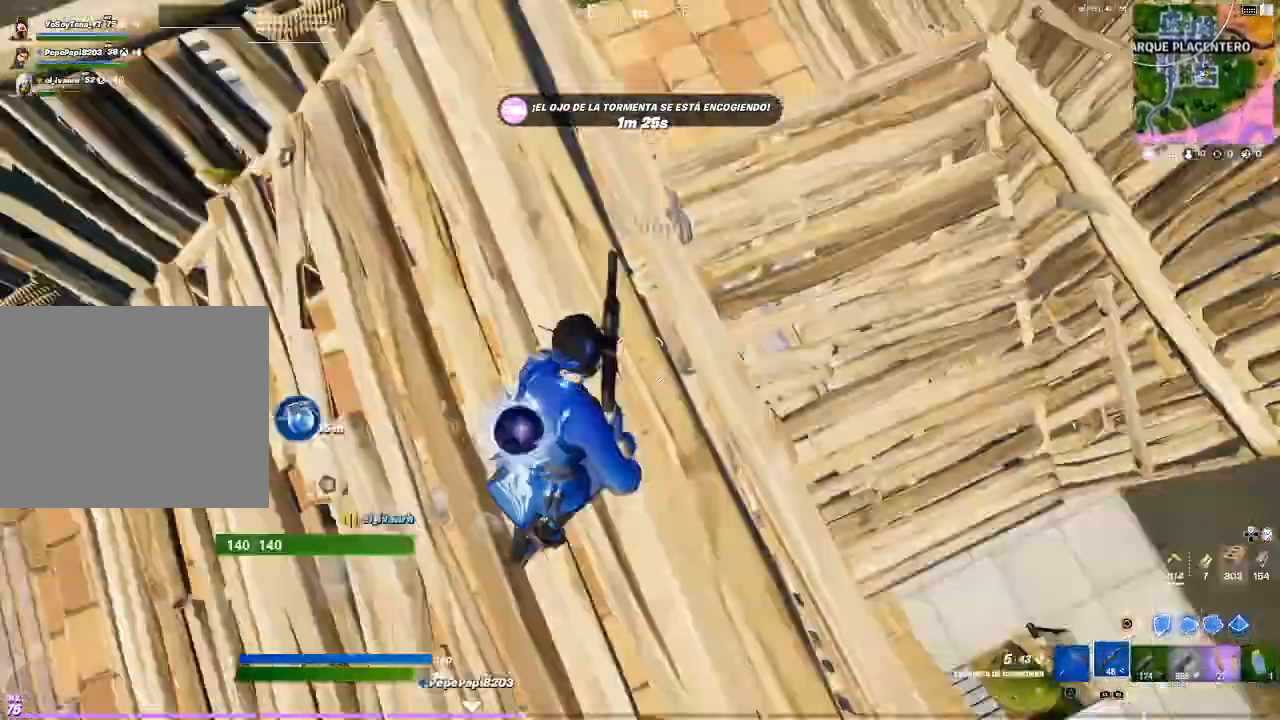
{"buttons": [], "events": []}
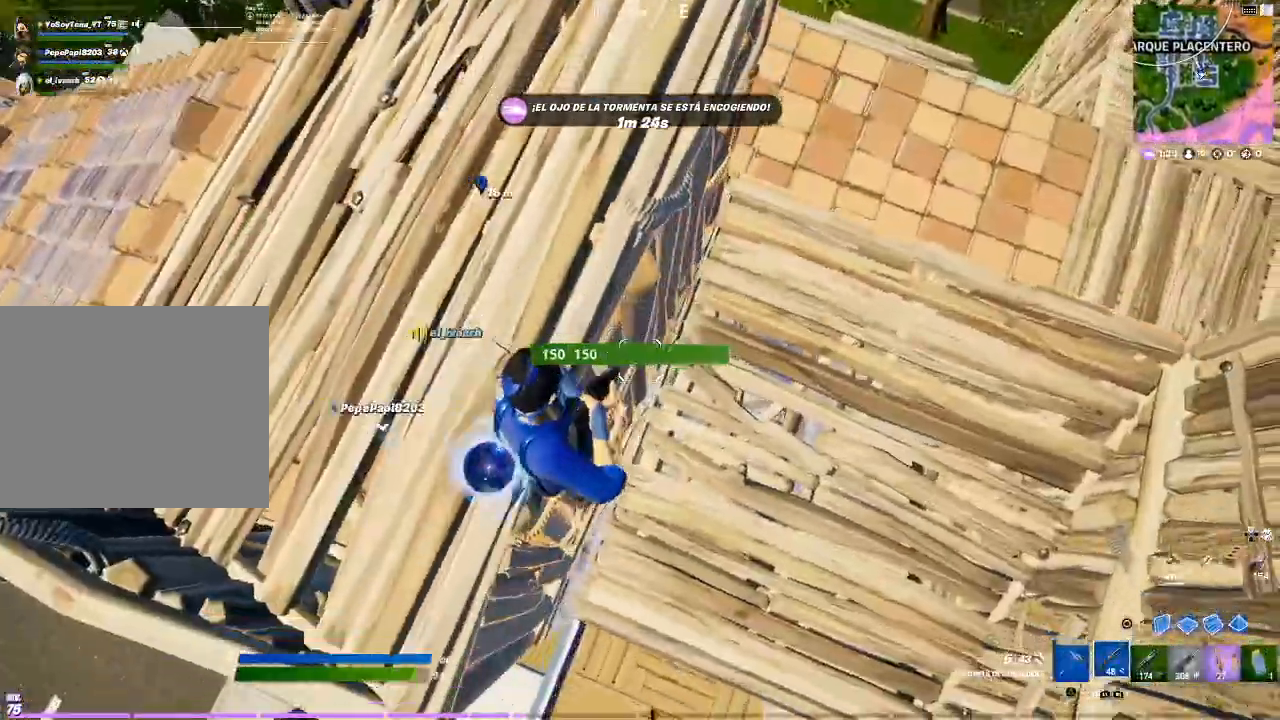
{"buttons": [], "events": []}
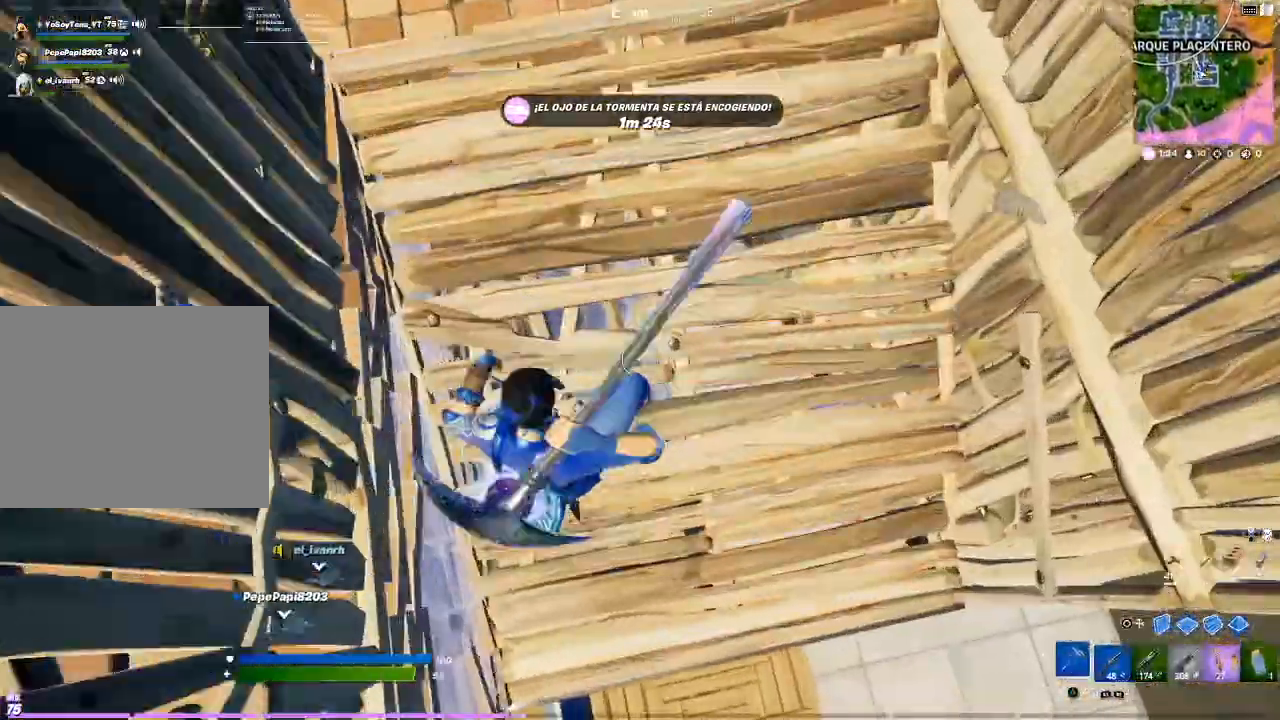
{"buttons": [], "events": [[200, "R1", "down"], [300, "R1", "up"]]}